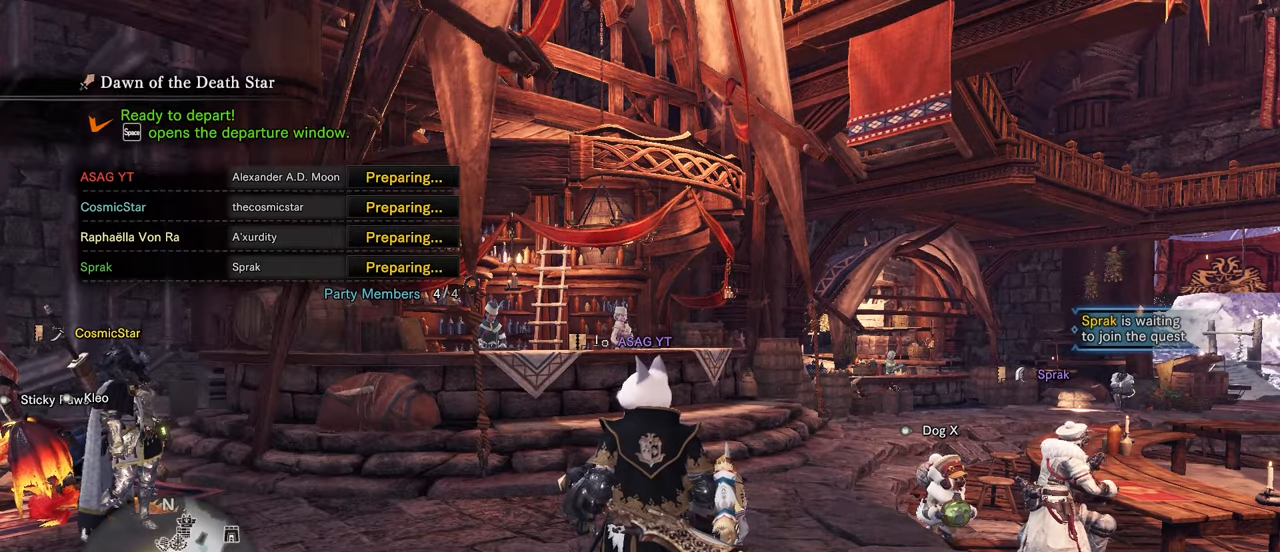
Gameplay with keyboard and mouse; each line is a JSON object with the keys and mouse buttons held at the frame after it. "events" lists presses ("down") and releases ("up") of "1", "2", "3", "4", "5", "a", "alt", "c", "caps_lock", "ctrl", "d", "e", "f", "g", "q", "r", "s", "shift", "space", "t", "tab", "v", "w", "x", "z", "mouse_left", "mouse_wheel" and "mouse_right" between this image and that frame as [ms after this image, input, new state], when the widget could be followed in between. "mouse_left", "mouse_wheel", "mouse_right" = the "left", "wheel", "right" buttons of the "mouse" list. No other keys are recorded. "wheel" means that the mouse wheel is clicked or scrolled. Not read: mouse_move.
{"keys": ["shift", "w"], "mouse": [], "events": [[333, "w", "down"], [433, "shift", "down"]]}
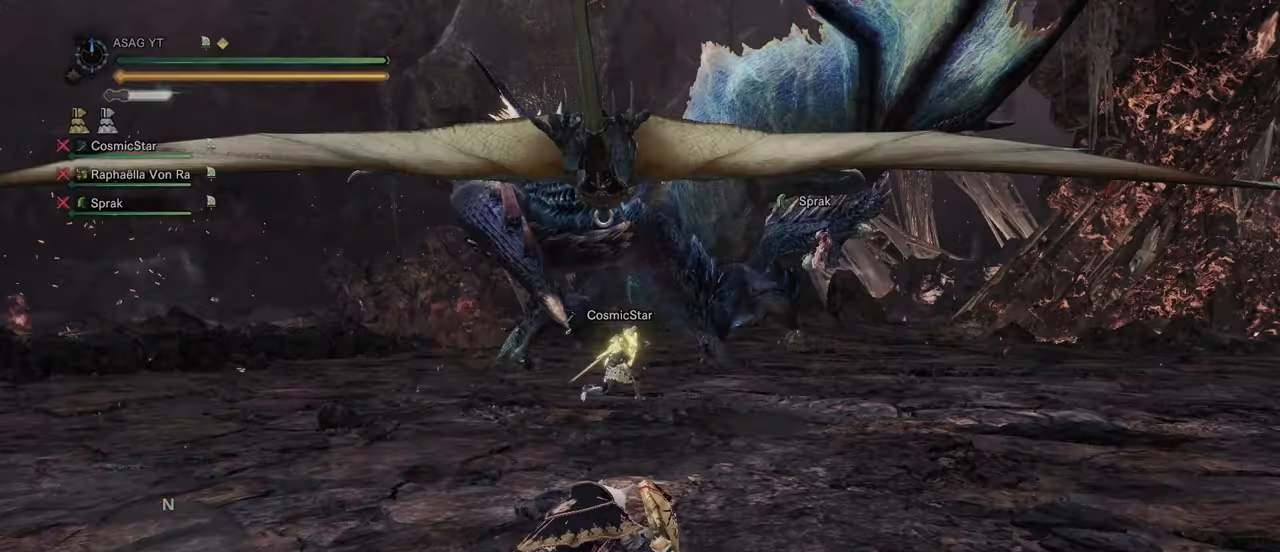
{"keys": ["shift", "w"], "mouse": [], "events": []}
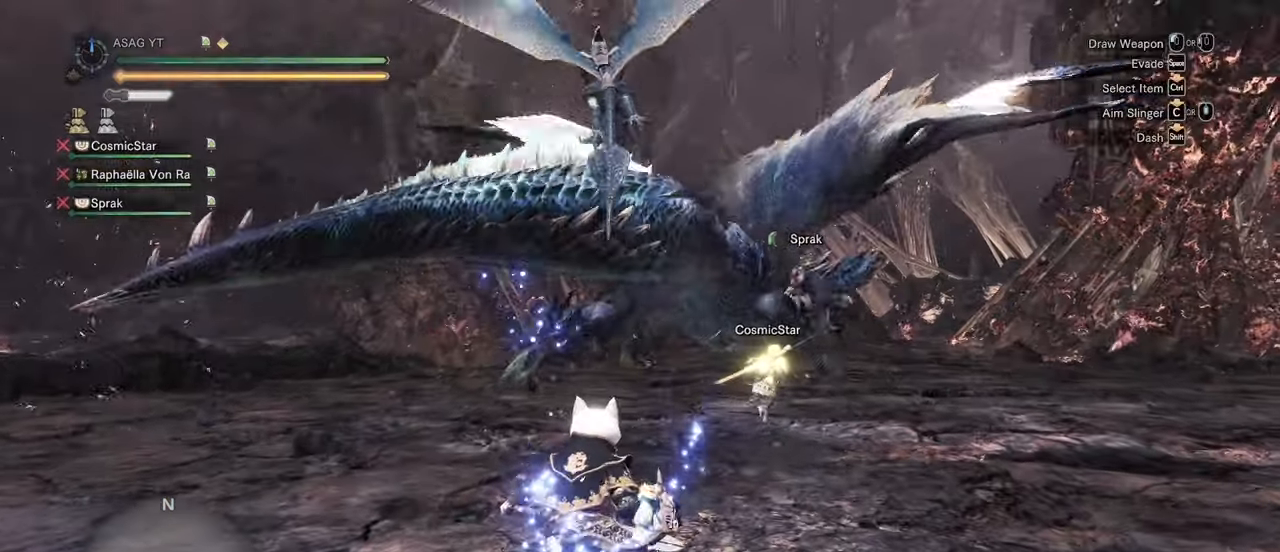
{"keys": ["shift", "w"], "mouse": [], "events": [[50, "e", "down"], [67, "e", "up"], [183, "e", "down"], [283, "e", "up"]]}
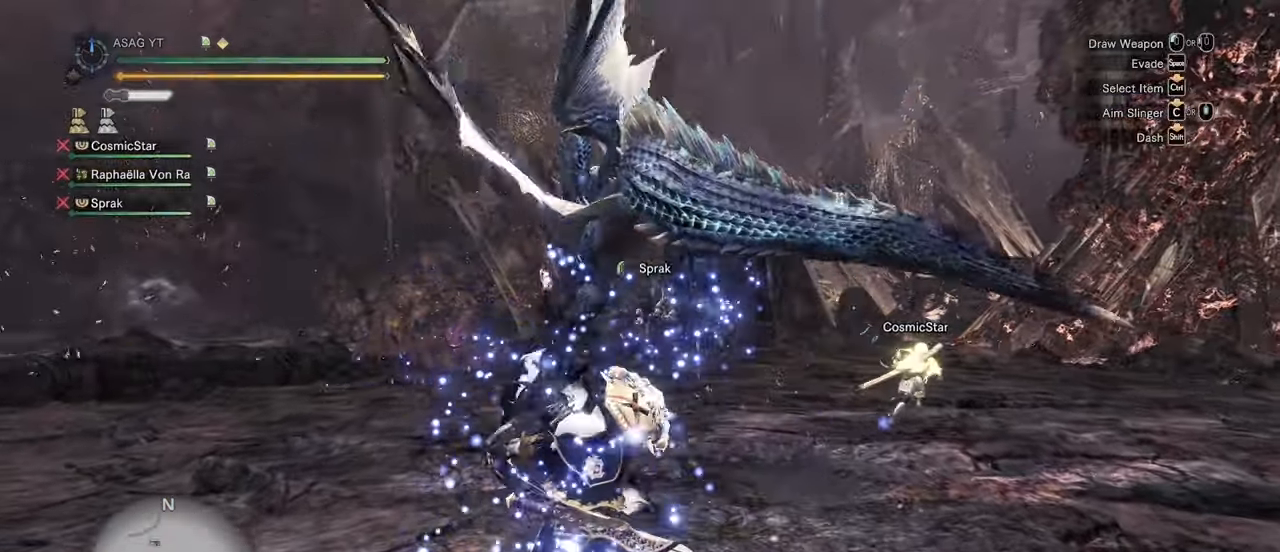
{"keys": ["shift", "w"], "mouse": [], "events": []}
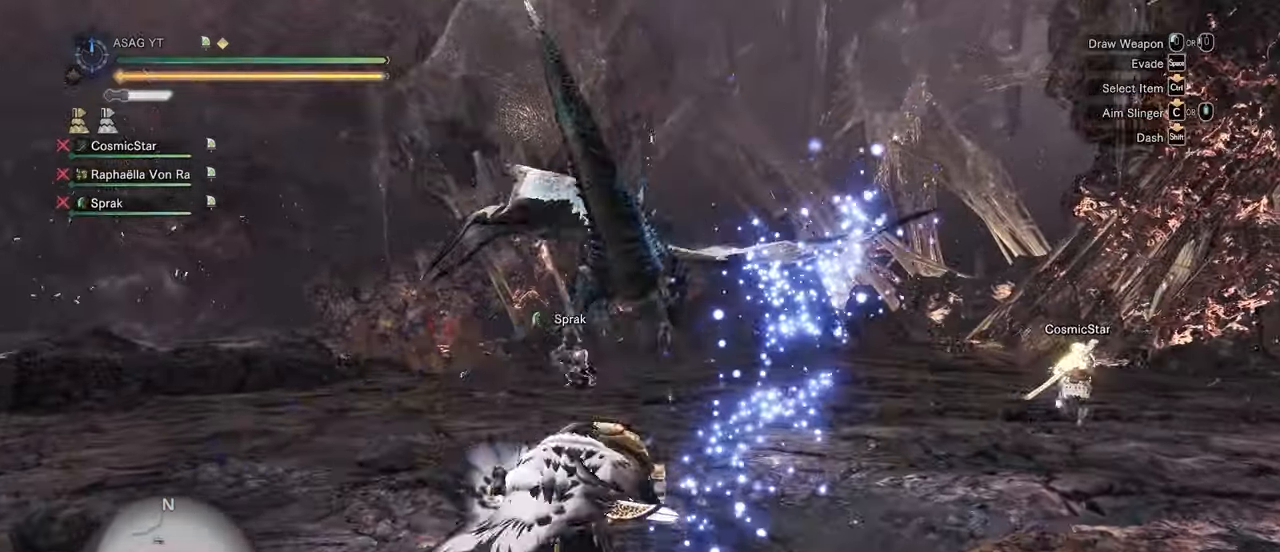
{"keys": ["shift", "w"], "mouse": [], "events": []}
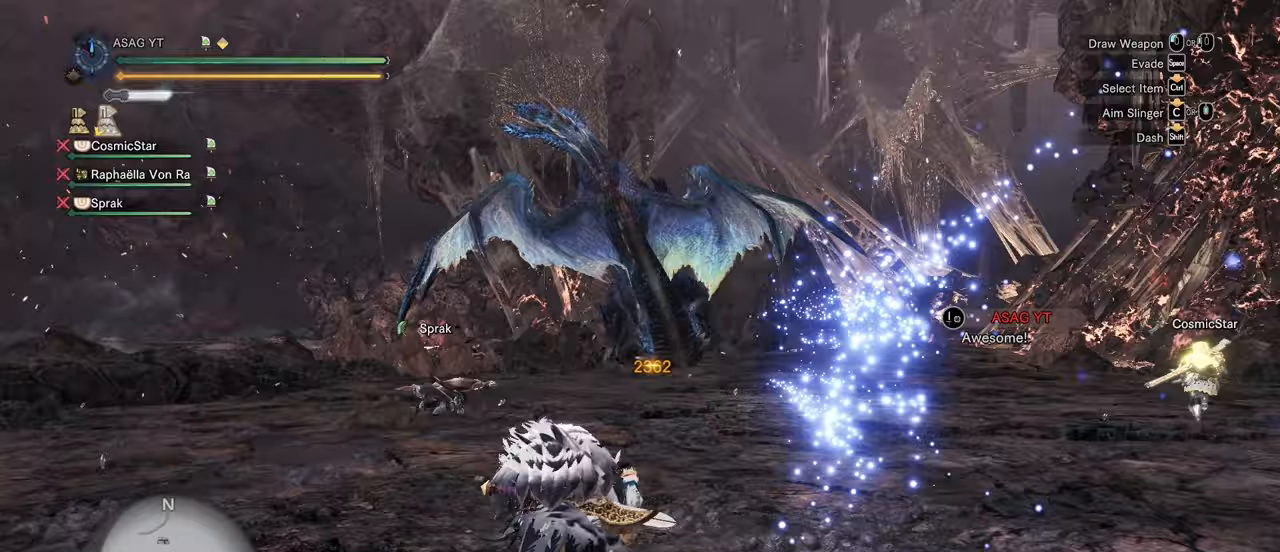
{"keys": ["shift", "w"], "mouse": [], "events": []}
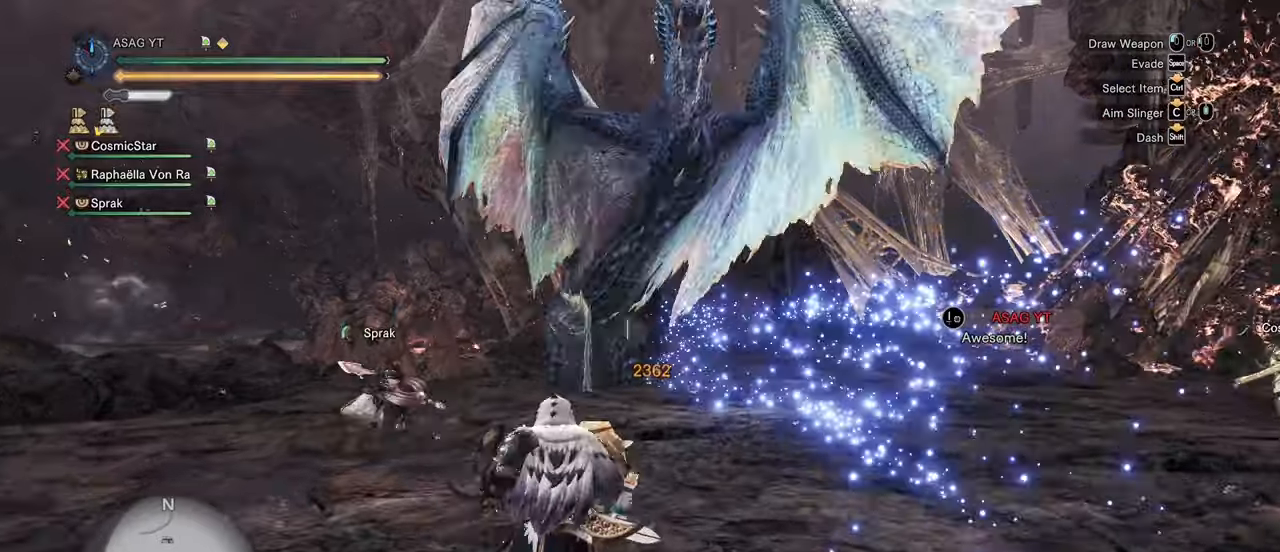
{"keys": ["d", "shift", "w"], "mouse": [], "events": [[300, "d", "down"]]}
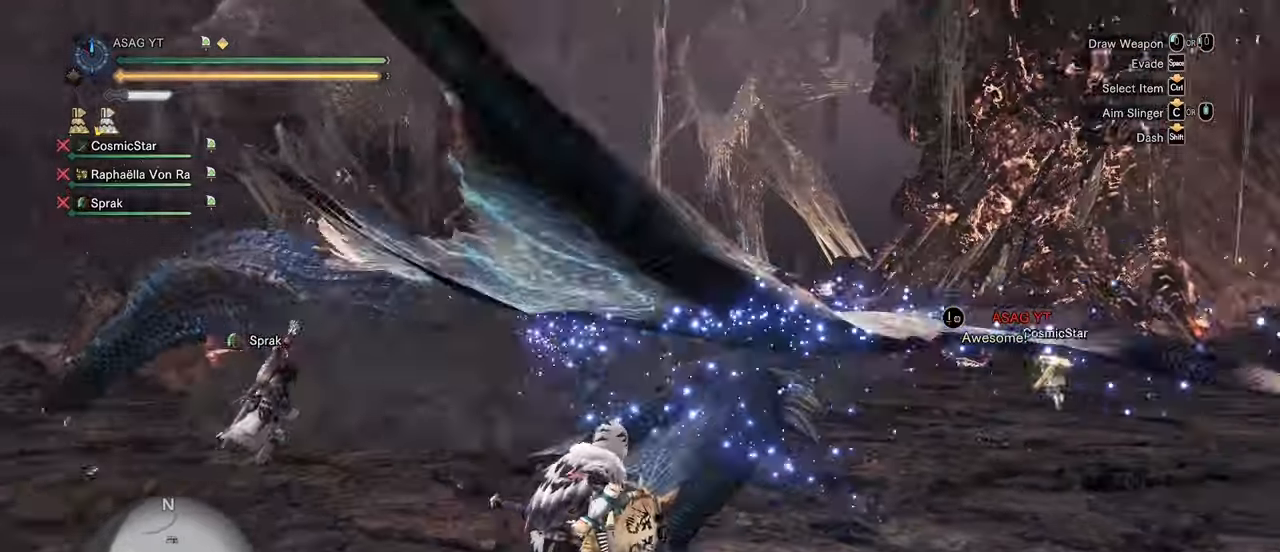
{"keys": ["d", "shift", "w"], "mouse": [], "events": []}
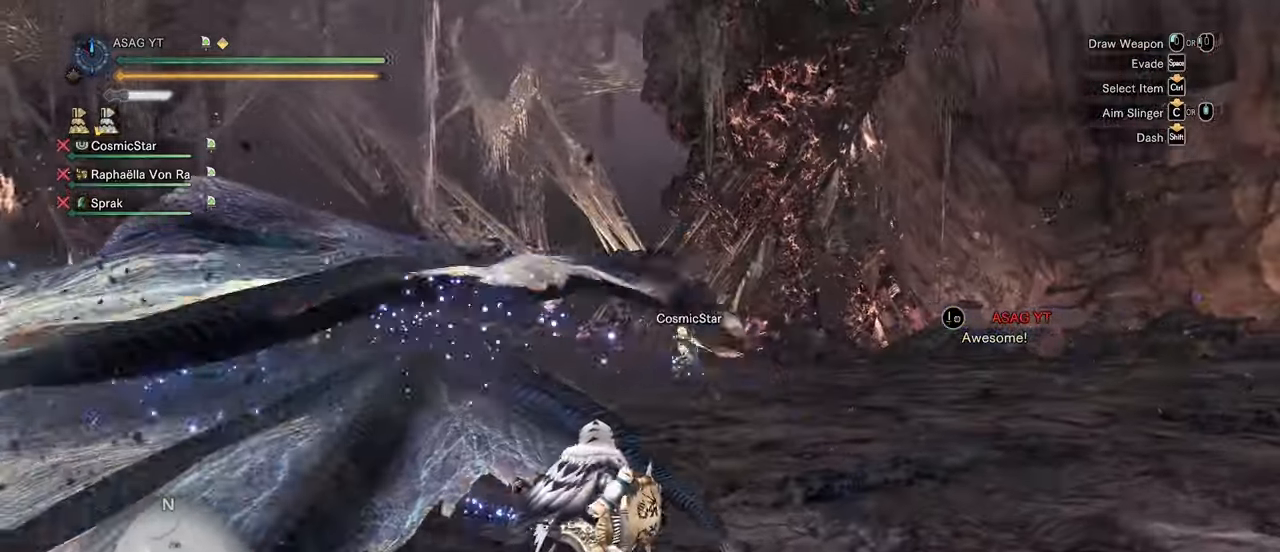
{"keys": ["d", "shift", "w"], "mouse": [], "events": []}
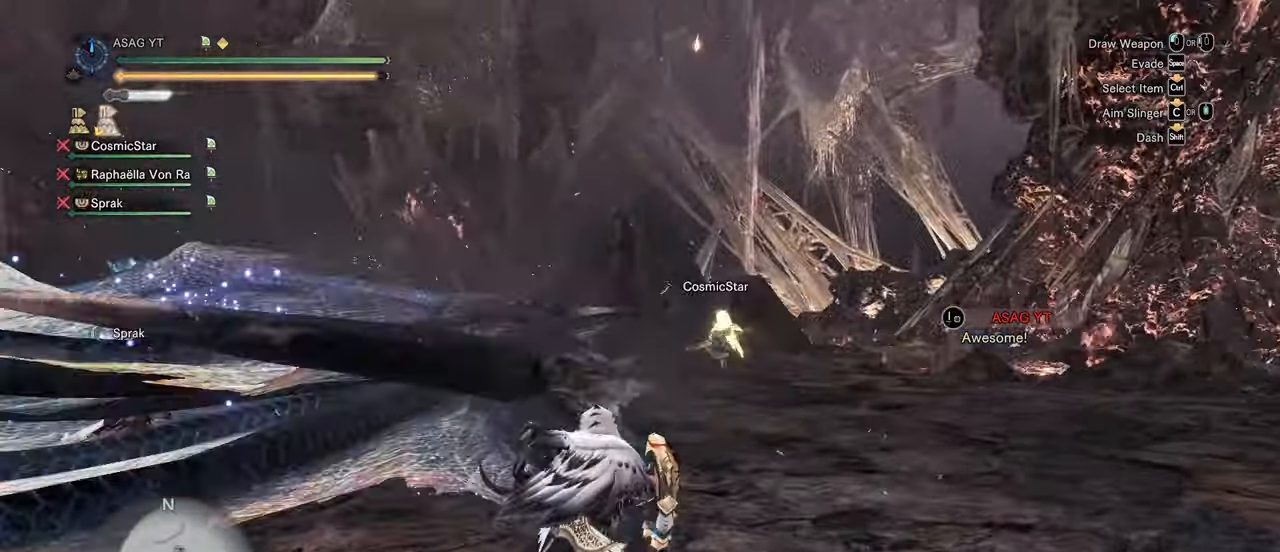
{"keys": ["d", "shift", "w"], "mouse": [], "events": []}
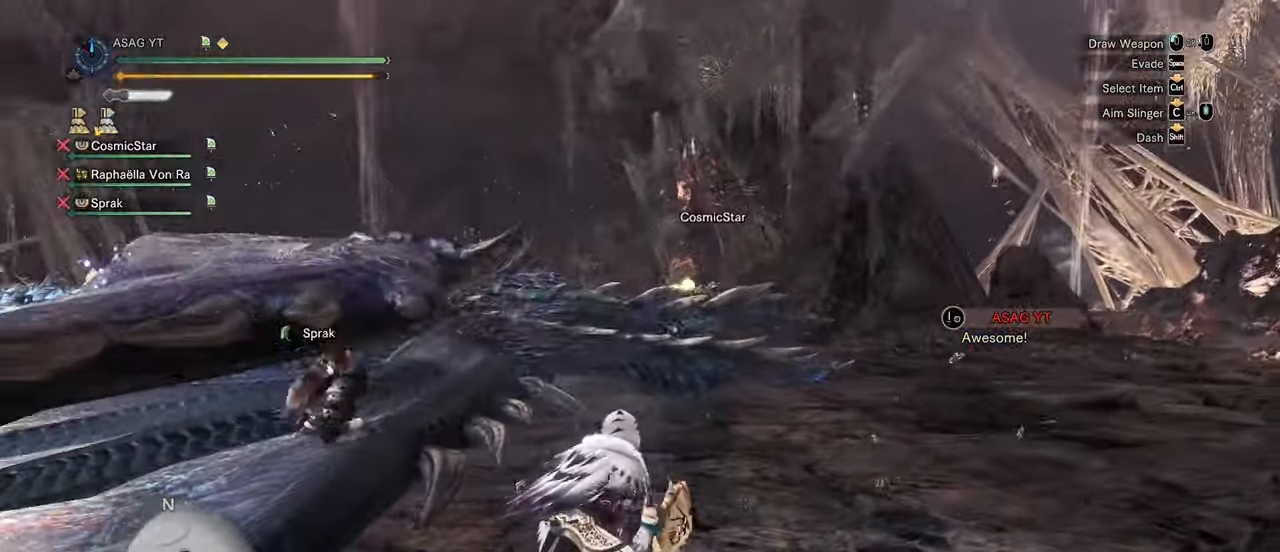
{"keys": ["shift", "w"], "mouse": [], "events": [[367, "d", "up"]]}
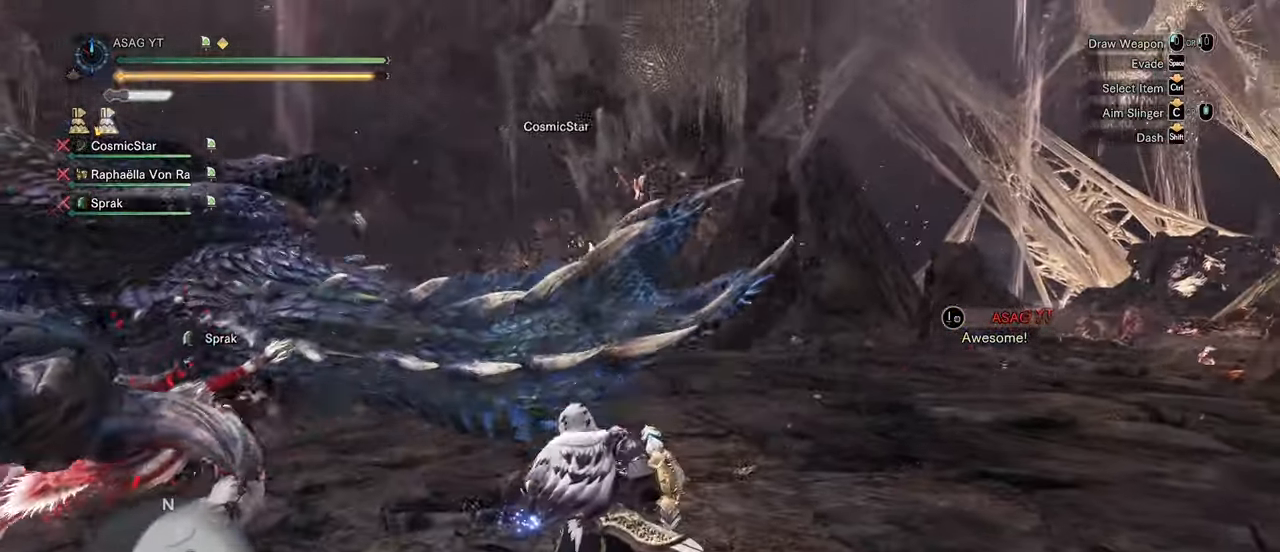
{"keys": ["w"], "mouse": [], "events": [[150, "mouse_left", "down"], [200, "mouse_left", "up"], [283, "mouse_left", "down"], [333, "shift", "up"], [383, "mouse_left", "up"]]}
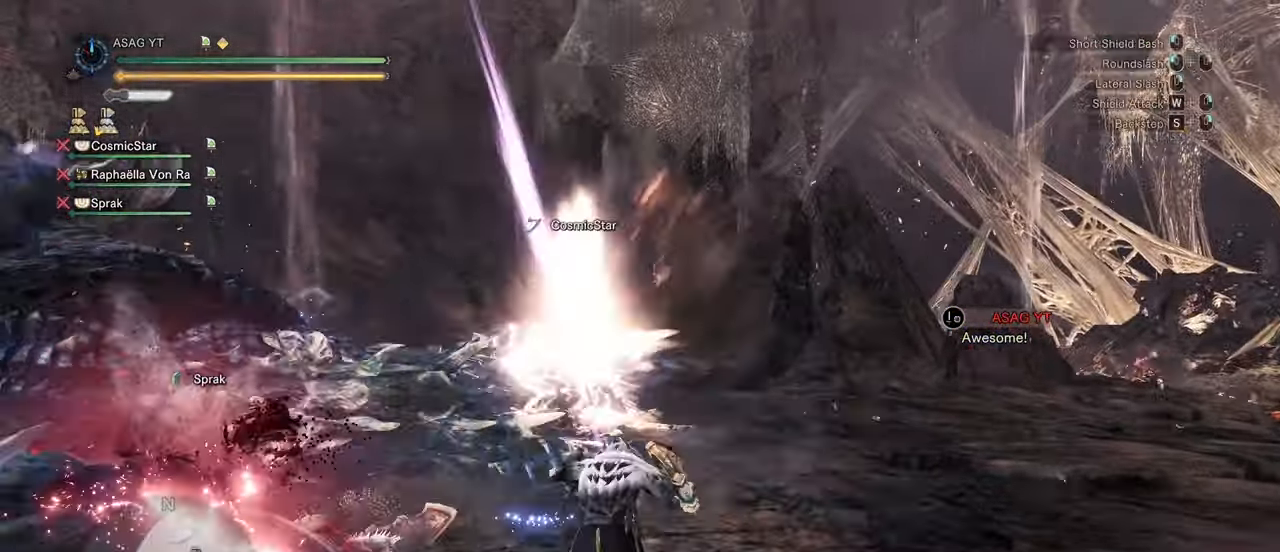
{"keys": [], "mouse": [], "events": [[317, "w", "up"]]}
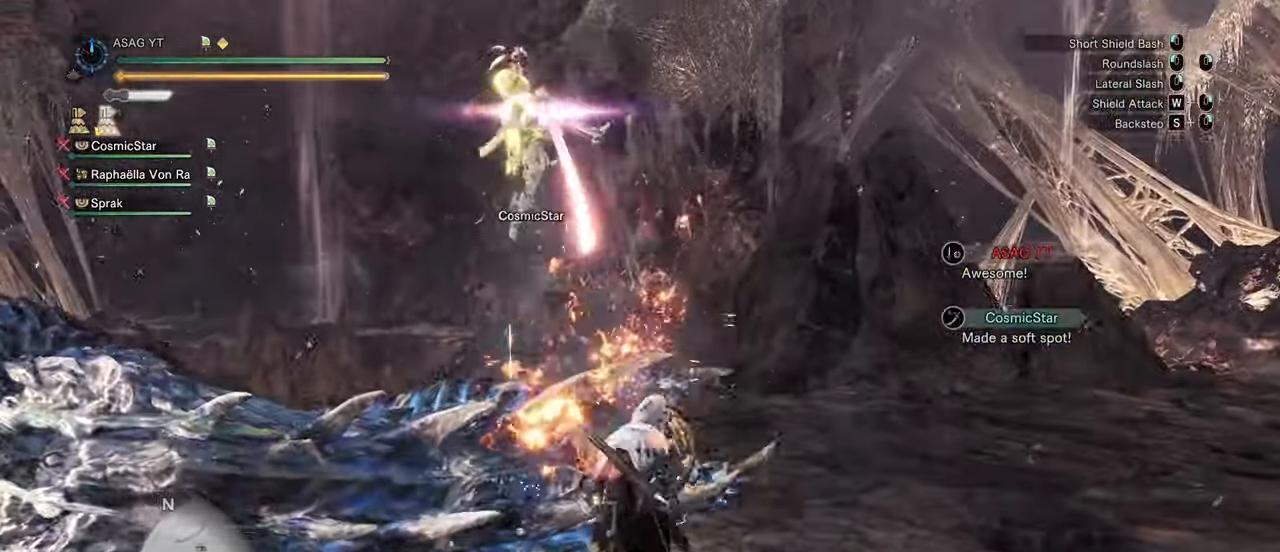
{"keys": ["s"], "mouse": [], "events": [[33, "s", "down"], [150, "mouse_right", "down"], [200, "mouse_right", "up"], [300, "mouse_right", "down"], [317, "mouse_right", "up"]]}
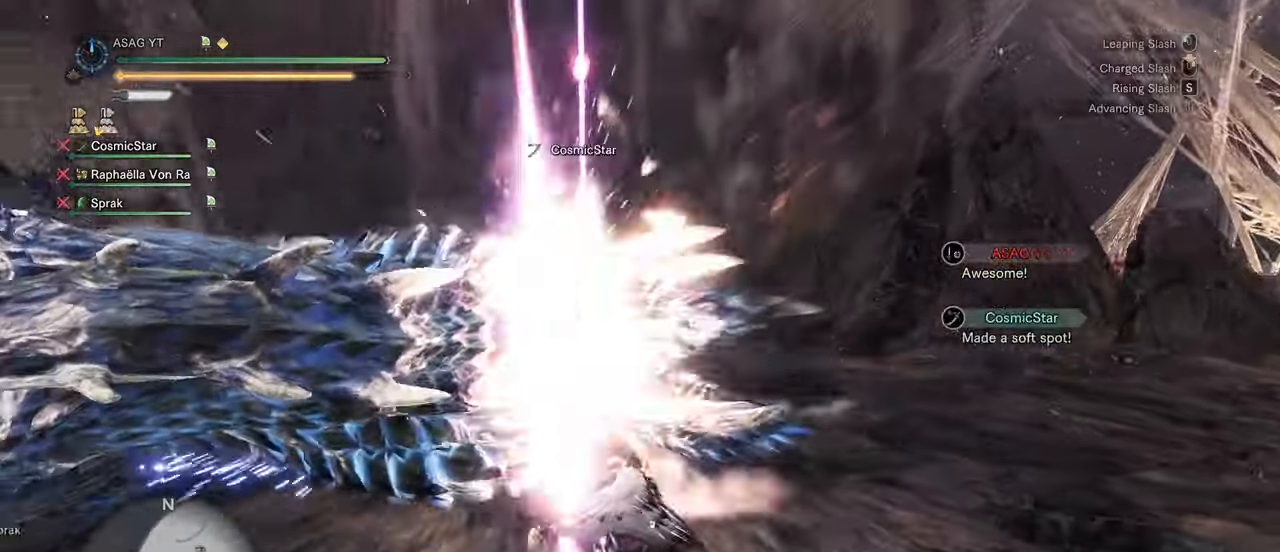
{"keys": ["w"], "mouse": []}
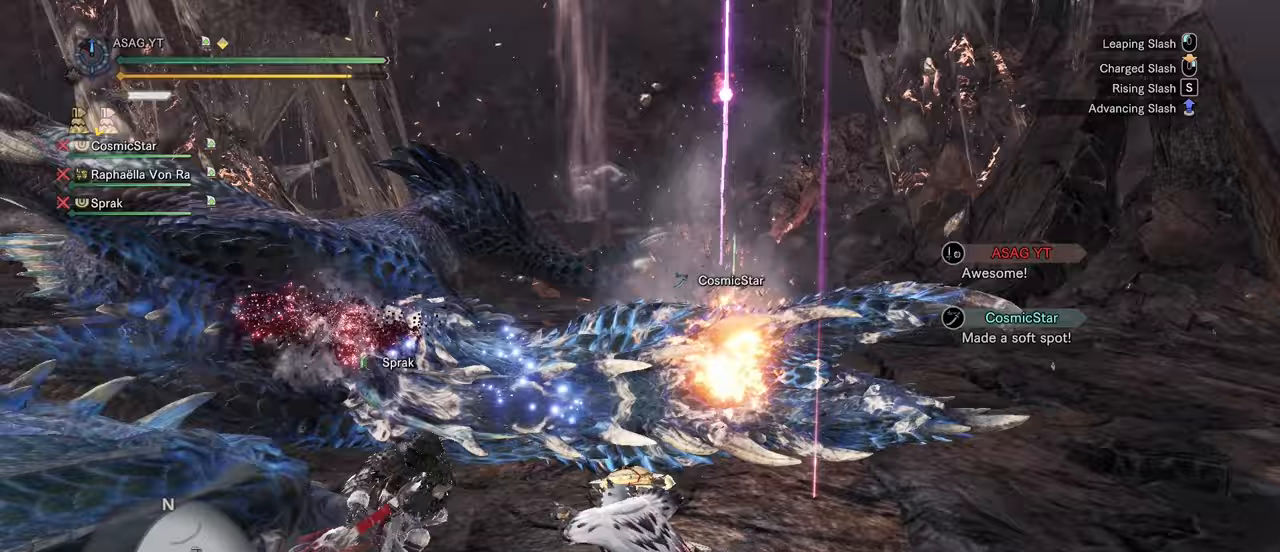
{"keys": ["w"], "mouse": [], "events": [[133, "mouse_left", "down"], [183, "mouse_left", "up"], [217, "mouse_left", "down"], [367, "mouse_left", "up"]]}
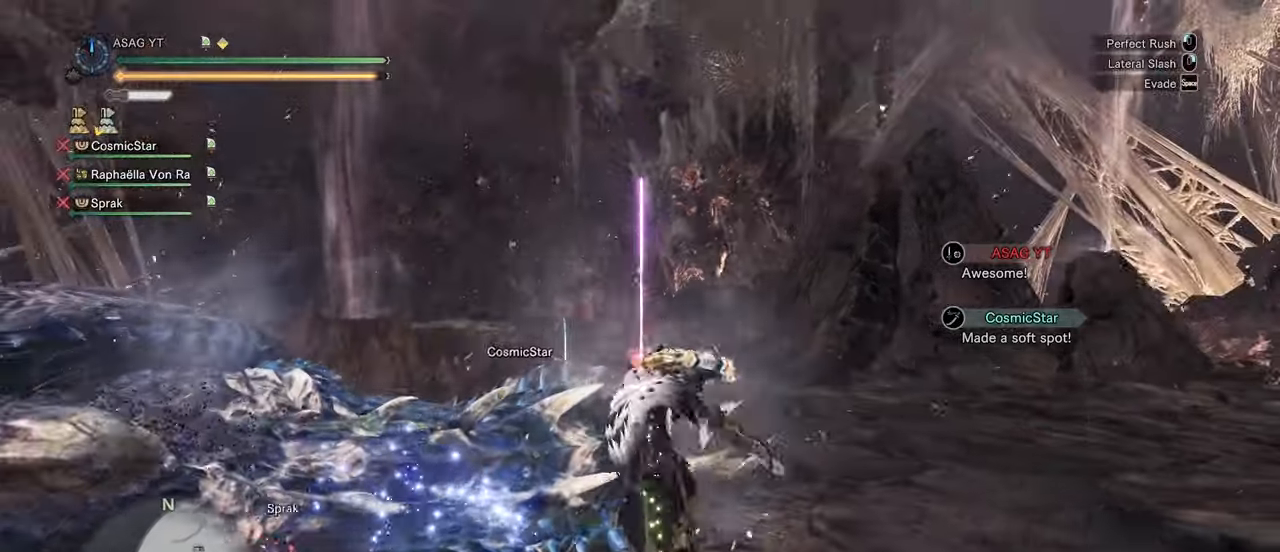
{"keys": ["w"], "mouse": [], "events": []}
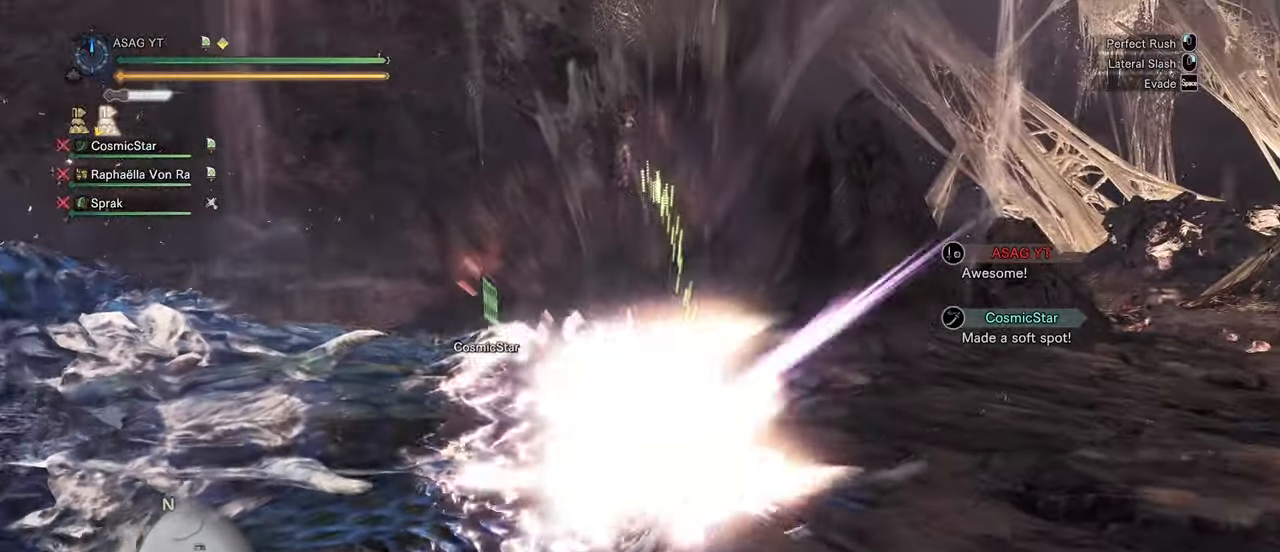
{"keys": ["w"], "mouse": [], "events": []}
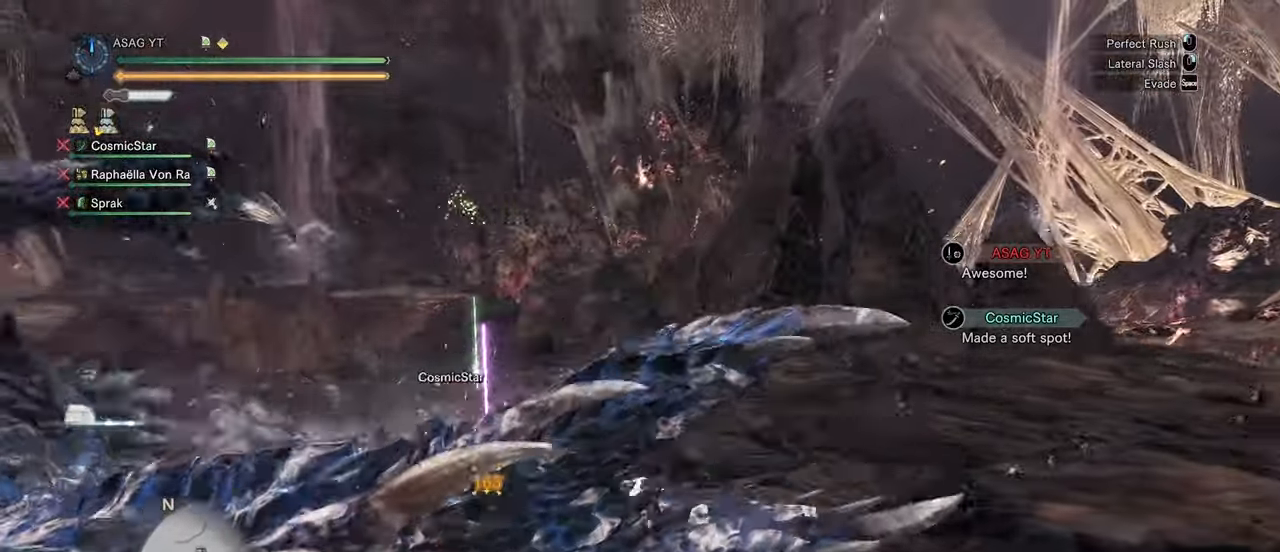
{"keys": ["w"], "mouse": [], "events": [[50, "mouse_left", "down"], [150, "mouse_left", "up"]]}
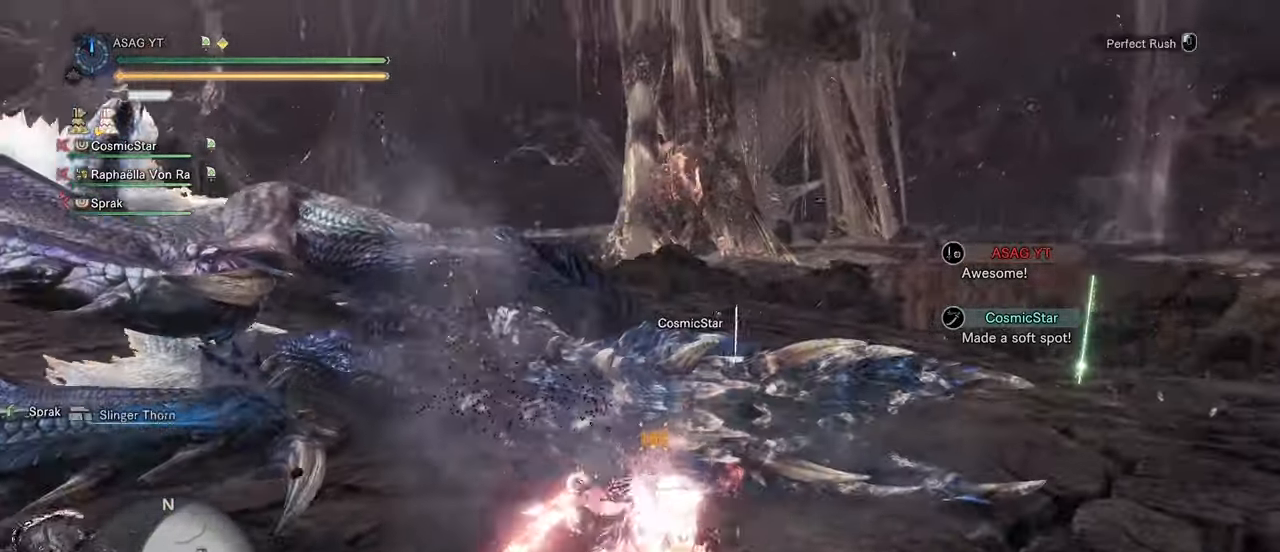
{"keys": ["w"], "mouse": [], "events": []}
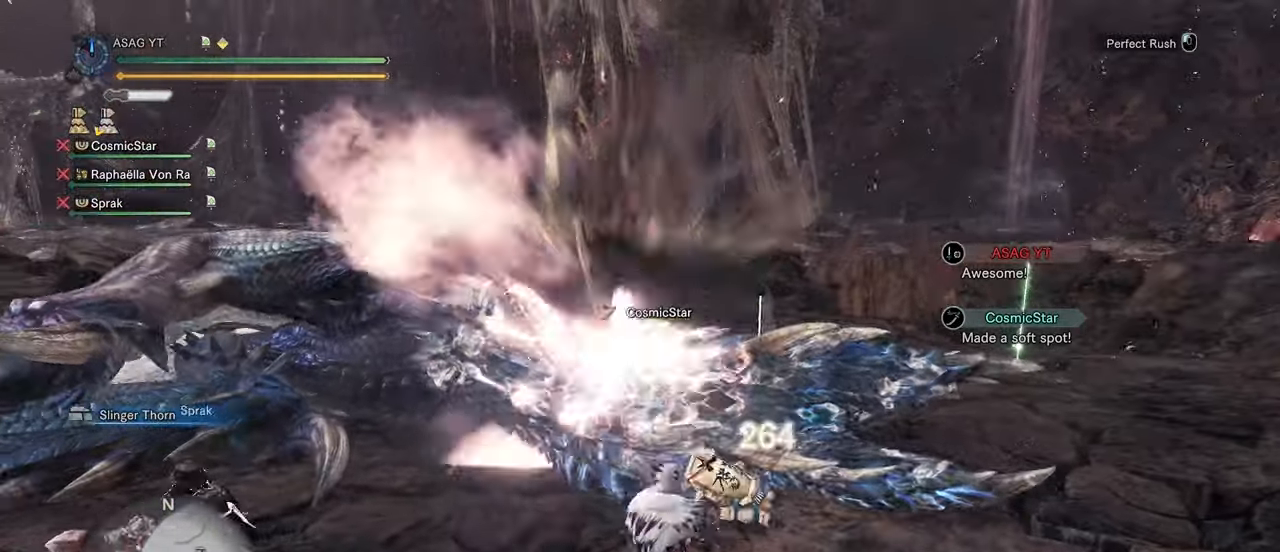
{"keys": ["w"], "mouse": [], "events": []}
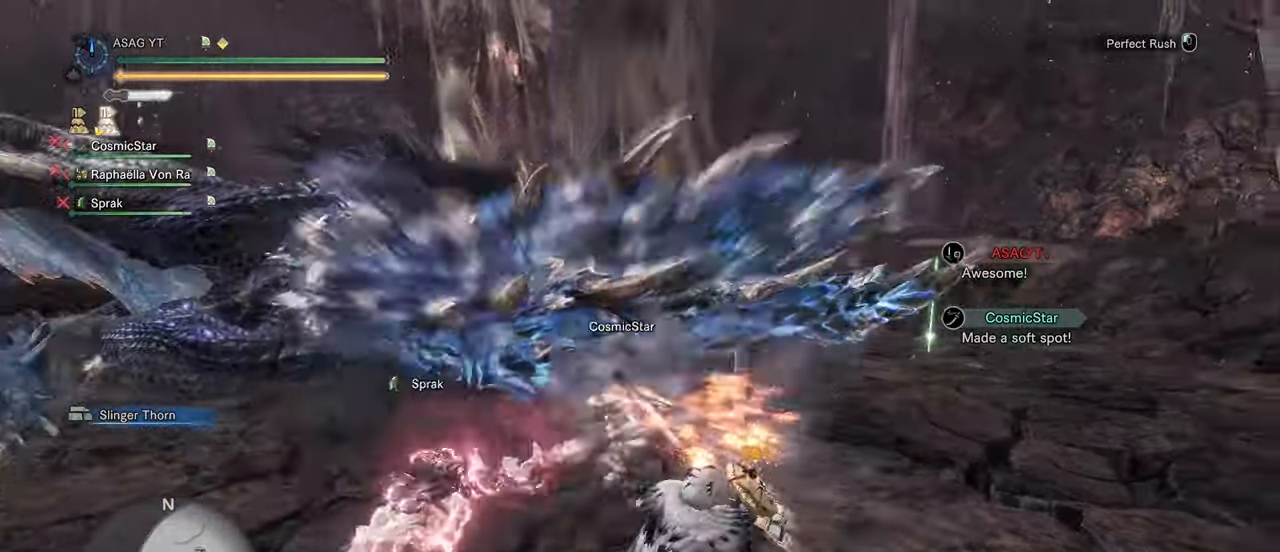
{"keys": ["w"], "mouse": [], "events": [[133, "mouse_left", "down"], [217, "mouse_left", "up"], [367, "a", "down"], [467, "a", "up"]]}